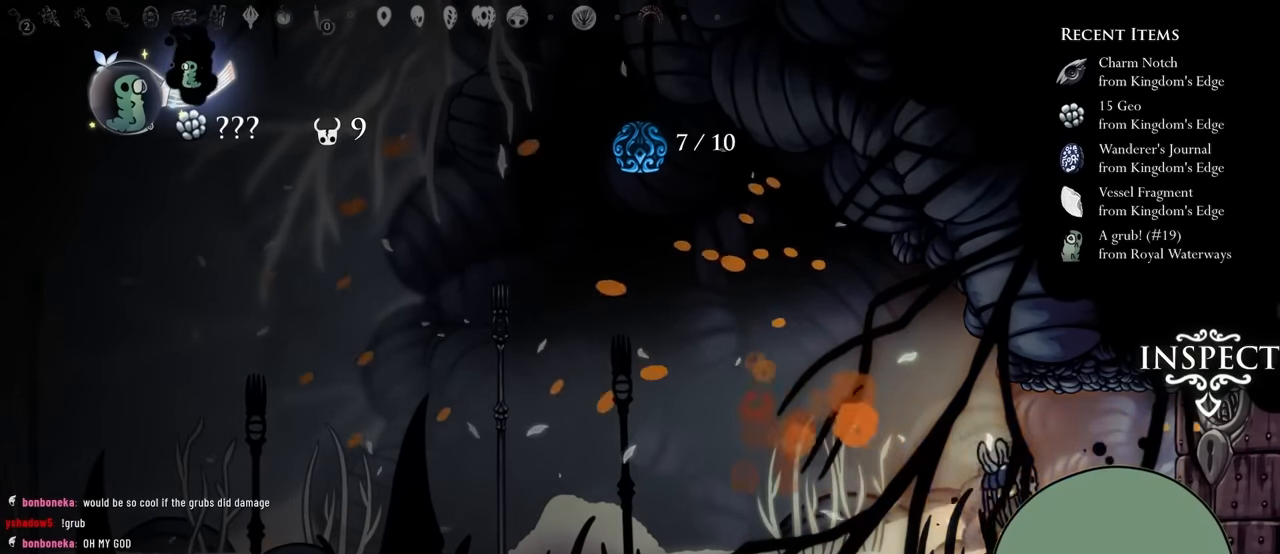
Gameplay with a controller (Xbox layout); each line is a JSON object with the inputs held at the frame after it (dt_ms = milliseconds from this image to that frame). "events" lists button and stick changes between this image and that frame as [ms after this image, input, new state], when the widget could be followed in between. Not read: L3 R3.
{"dt_ms": 500, "buttons": [], "left_stick": "right", "right_stick": "center"}
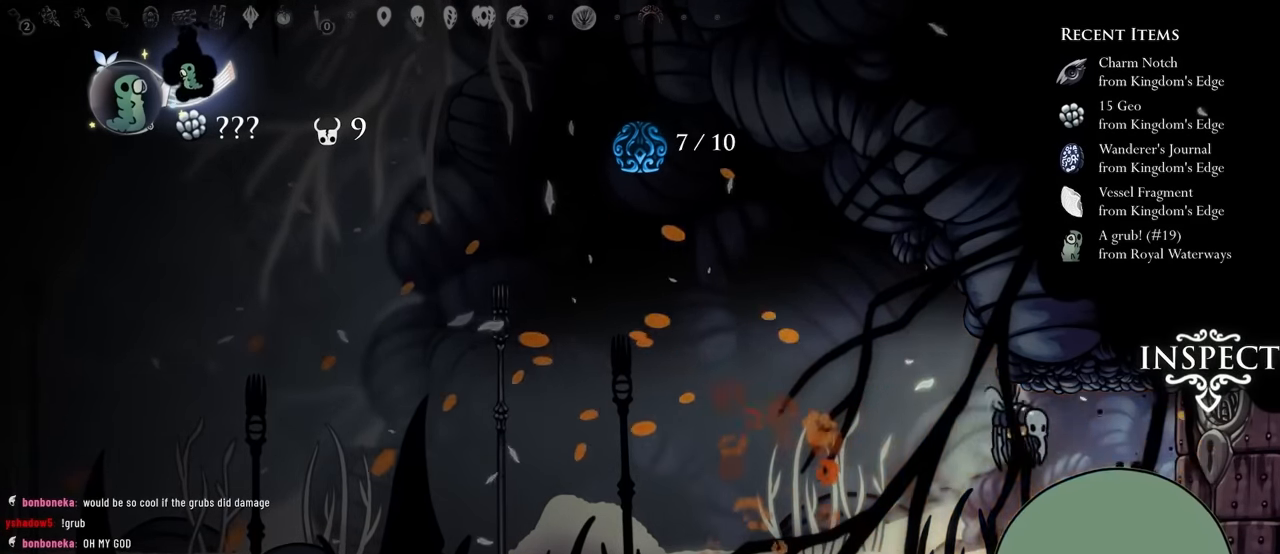
{"dt_ms": 500, "buttons": ["DPAD_LEFT", "SELECT"], "left_stick": "center", "right_stick": "center"}
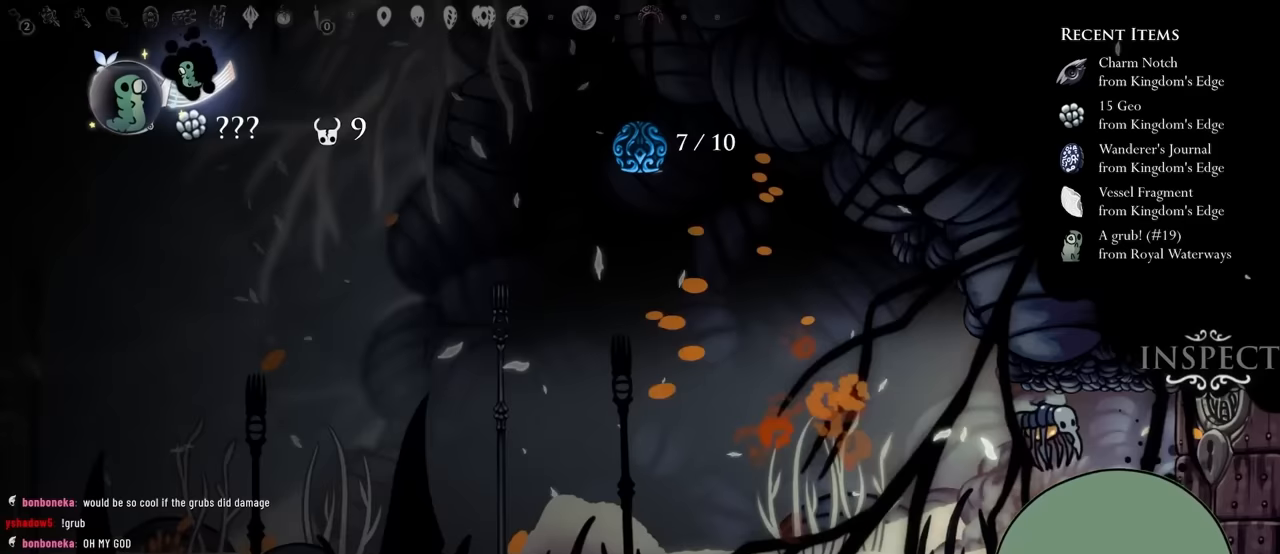
{"dt_ms": 500, "buttons": ["X", "SELECT"], "left_stick": "center", "right_stick": "center", "events": [[17, "DPAD_LEFT", "up"], [17, "L2", "down"], [83, "B", "down"], [150, "L2", "up"], [200, "SELECT", "up"], [283, "B", "up"], [283, "X", "down"], [383, "L1", "down"], [417, "DPAD_LEFT", "down"], [417, "X", "up"], [450, "L1", "up"], [450, "SELECT", "down"], [467, "X", "down"], [500, "DPAD_LEFT", "up"]]}
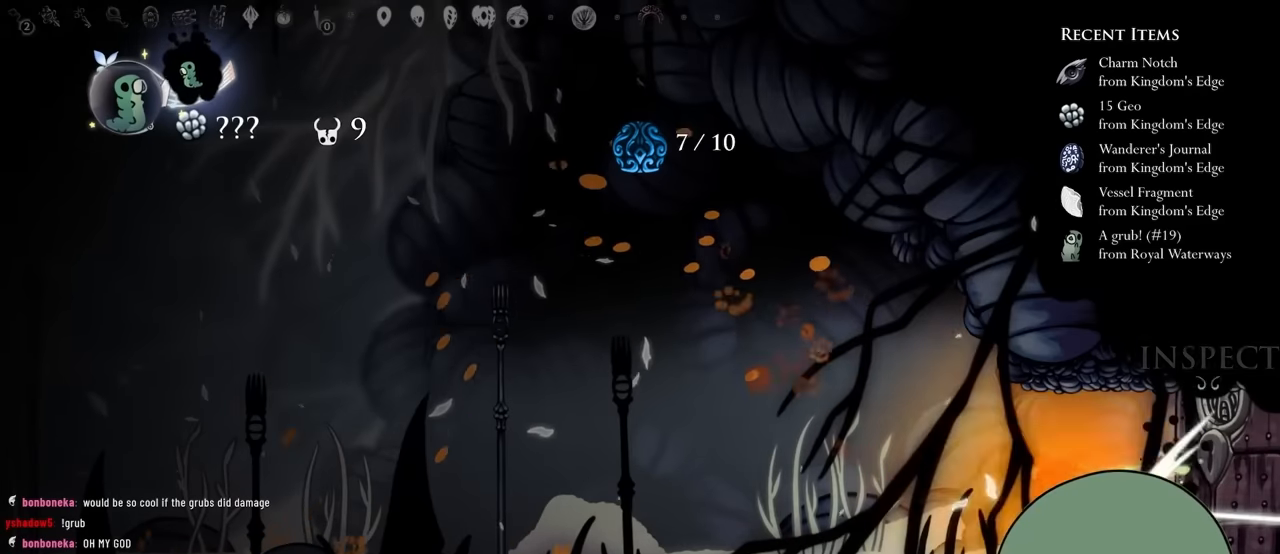
{"dt_ms": 1000, "buttons": ["B", "DPAD_DOWN"], "left_stick": "center", "right_stick": "center"}
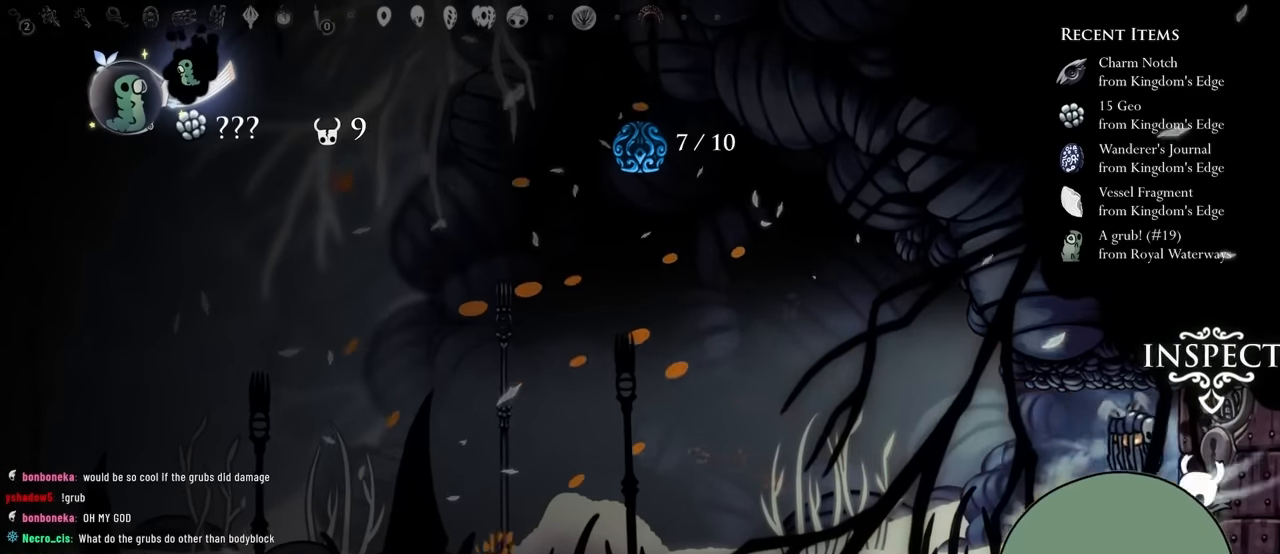
{"dt_ms": 500, "buttons": [], "left_stick": "center", "right_stick": "center"}
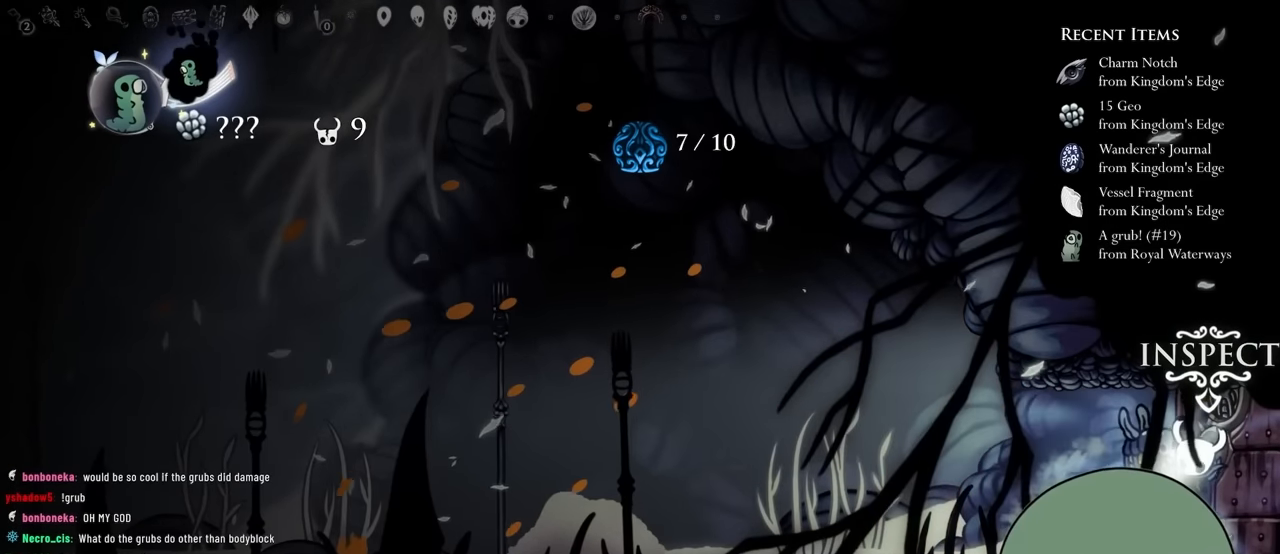
{"dt_ms": 500, "buttons": [], "left_stick": "center", "right_stick": "center", "events": []}
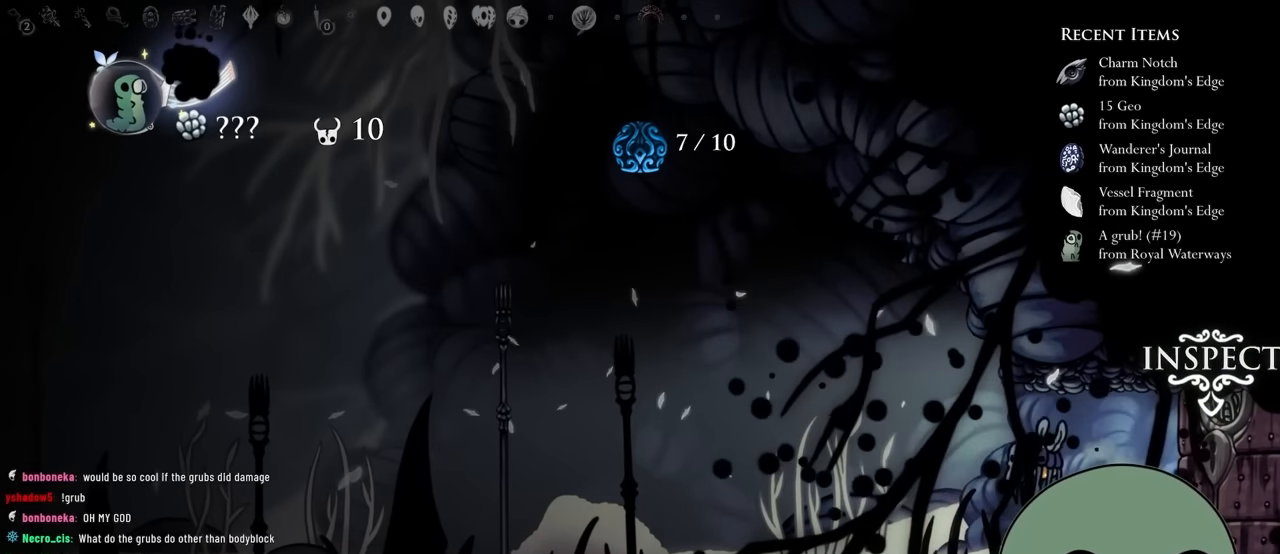
{"dt_ms": 500, "buttons": [], "left_stick": "center", "right_stick": "center", "events": [[333, "B", "down"], [400, "B", "up"]]}
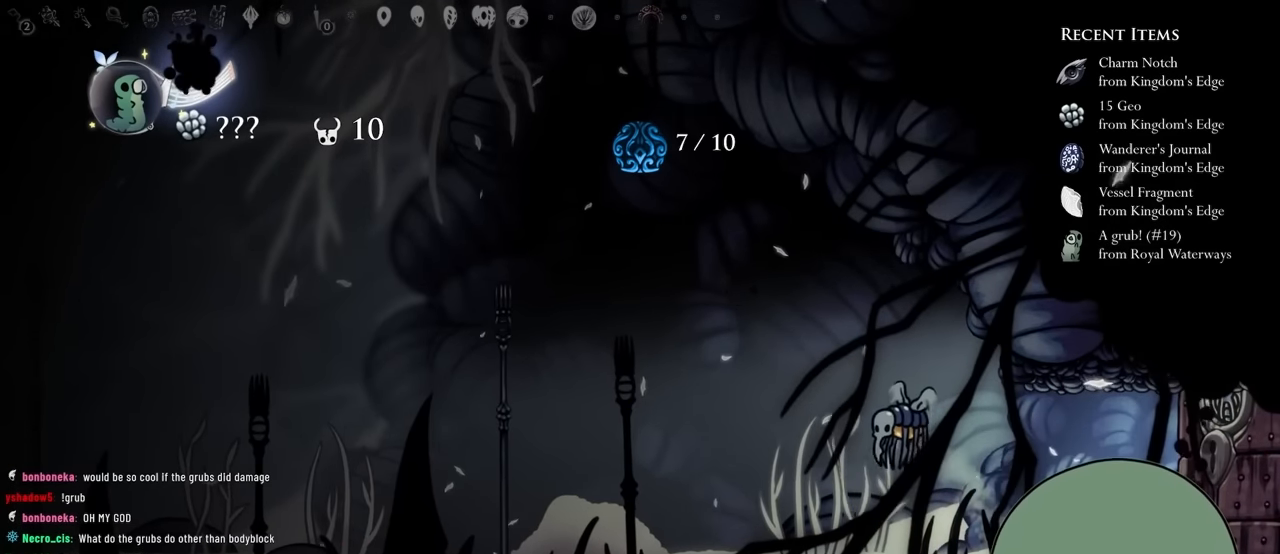
{"dt_ms": 500, "buttons": [], "left_stick": "center", "right_stick": "center", "events": []}
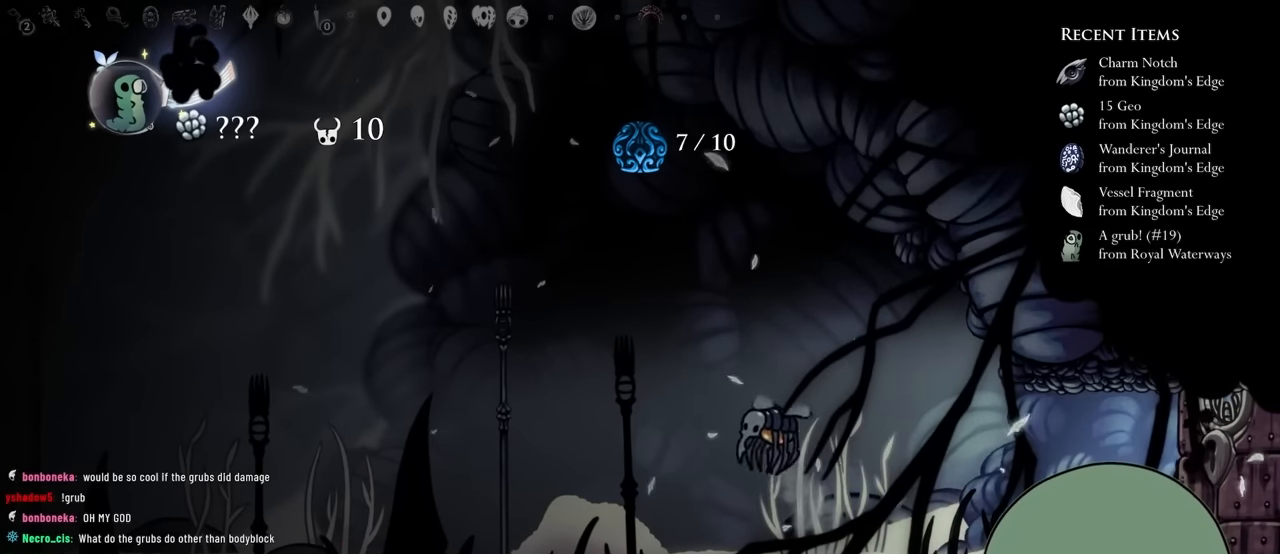
{"dt_ms": 500, "buttons": [], "left_stick": "center", "right_stick": "center"}
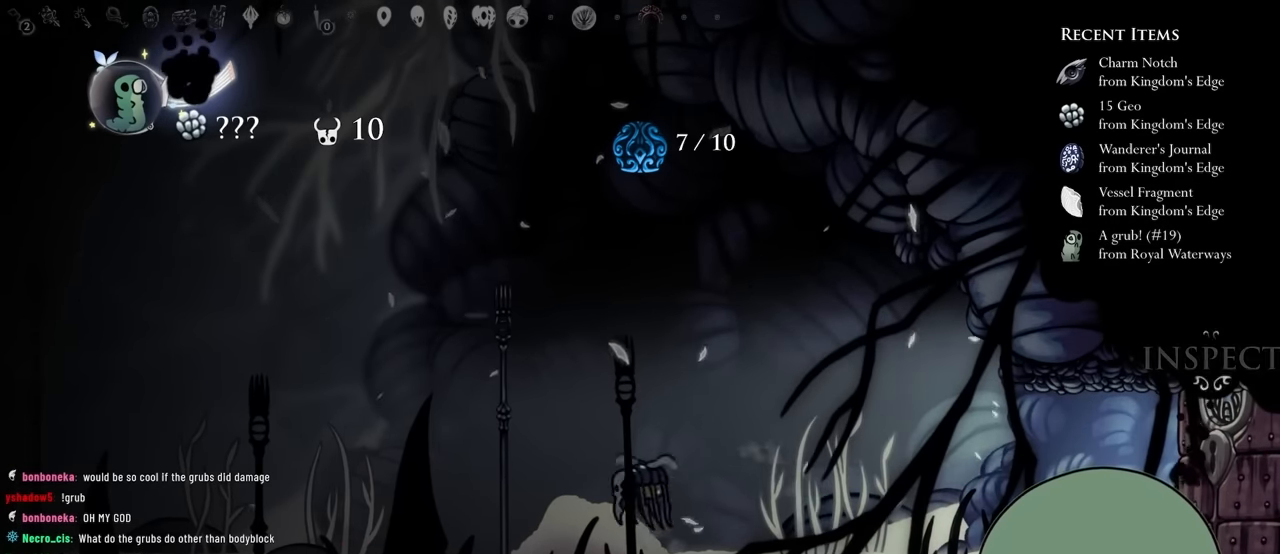
{"dt_ms": 500, "buttons": [], "left_stick": "center", "right_stick": "center", "events": []}